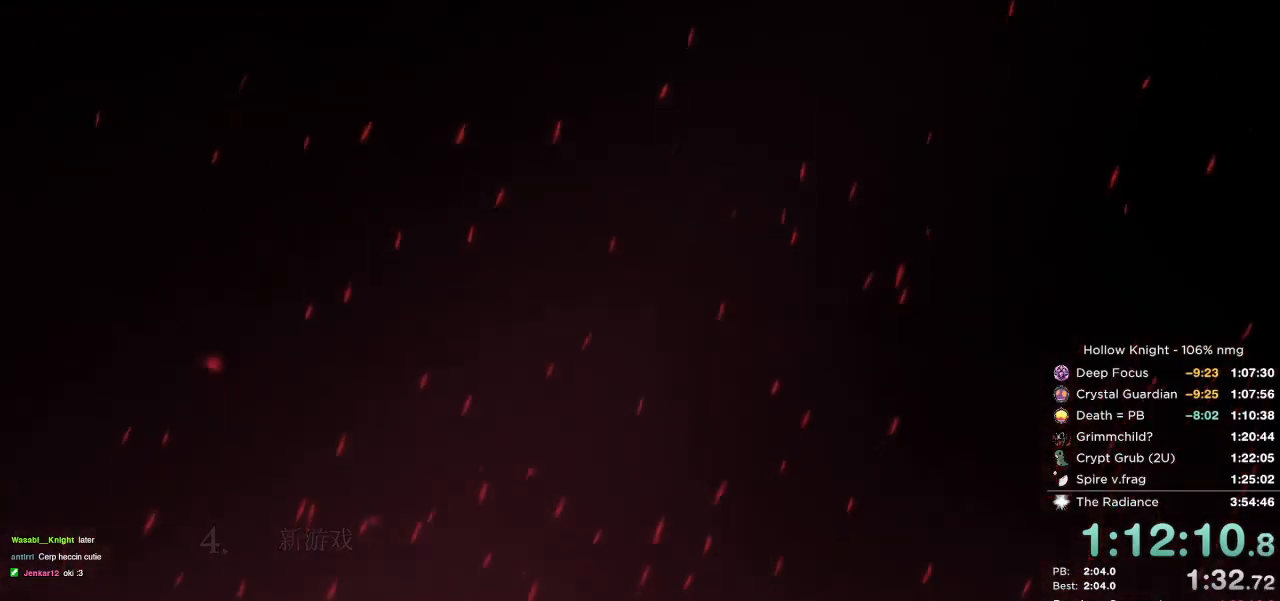
Gameplay with keyboard; each line is a JSON object with the keys held at the frame after it. "events" lists presses ("down") and releases ("up") of "cast", "cdash", "dash", "dnail", "down", "escape", "focus", "inv", "jump", "left", "nail", "return", "right" and "up" between this image and that frame as [ms after this image, input, new state], when the widget could be followed in between. No other keys are recorded. Mouse input is not recorded. Key names are as the overlay labels them; some are game actions (e.g. jump) rather than physical keys.
{"keys": [], "events": [[67, "left", "down"], [100, "return", "down"], [150, "left", "up"], [167, "return", "up"], [234, "left", "down"], [284, "return", "down"], [317, "left", "up"], [317, "return", "up"], [400, "left", "down"], [417, "return", "down"], [450, "left", "up"], [500, "return", "up"]]}
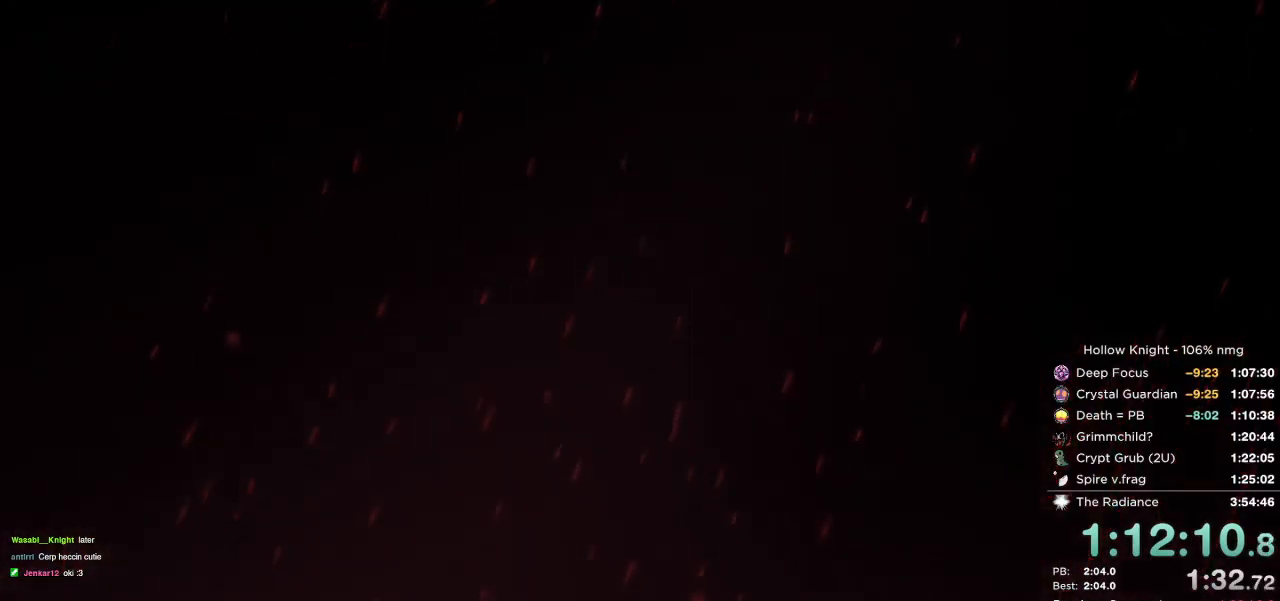
{"keys": [], "events": [[50, "left", "down"], [100, "return", "down"], [117, "left", "up"], [167, "return", "up"], [217, "left", "down"], [267, "return", "down"], [300, "left", "up"], [334, "return", "up"], [384, "left", "down"], [400, "return", "down"], [467, "left", "up"], [500, "return", "up"]]}
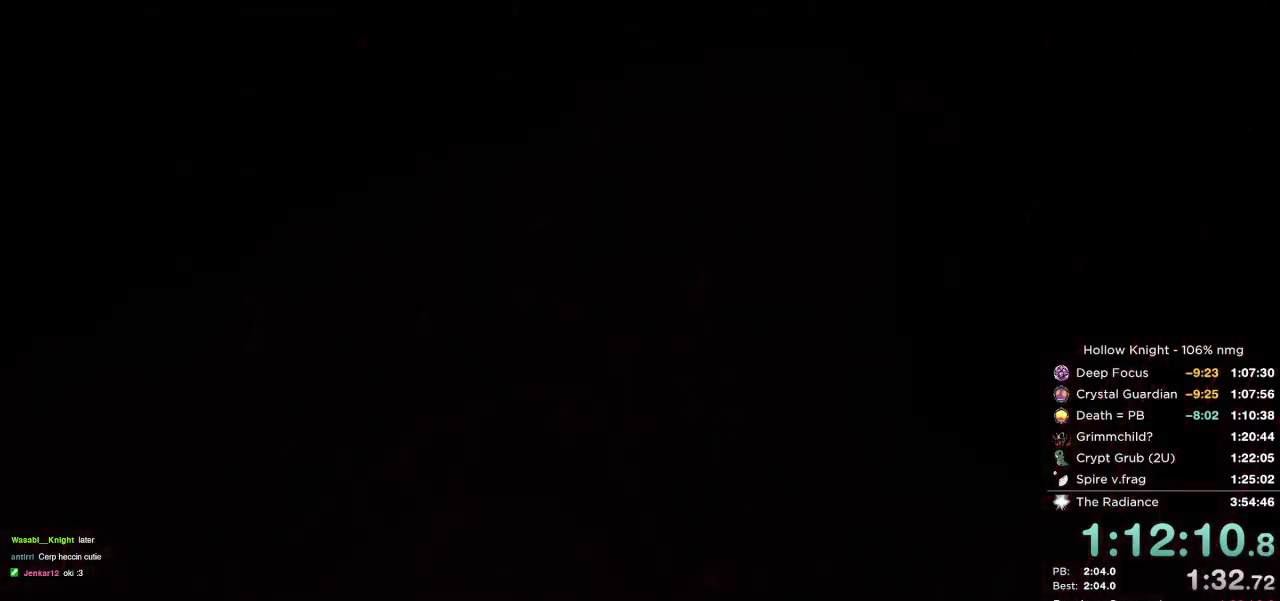
{"keys": ["left"], "events": [[34, "left", "down"], [84, "return", "down"], [134, "left", "up"], [200, "return", "up"], [217, "left", "down"], [300, "return", "down"], [317, "left", "up"], [367, "return", "up"], [500, "left", "down"]]}
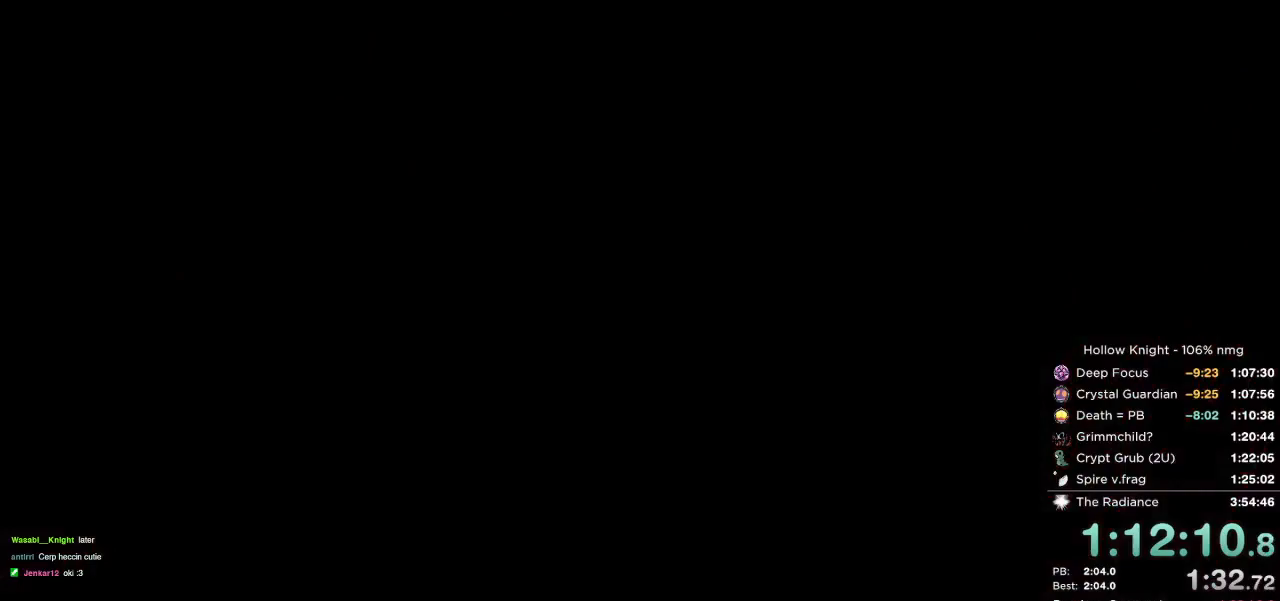
{"keys": ["down", "left", "right"], "events": [[67, "down", "down"], [100, "left", "up"], [117, "right", "down"], [184, "down", "up"], [217, "left", "down"], [284, "right", "up"], [350, "left", "up"], [450, "right", "down"], [467, "down", "down"], [500, "left", "down"]]}
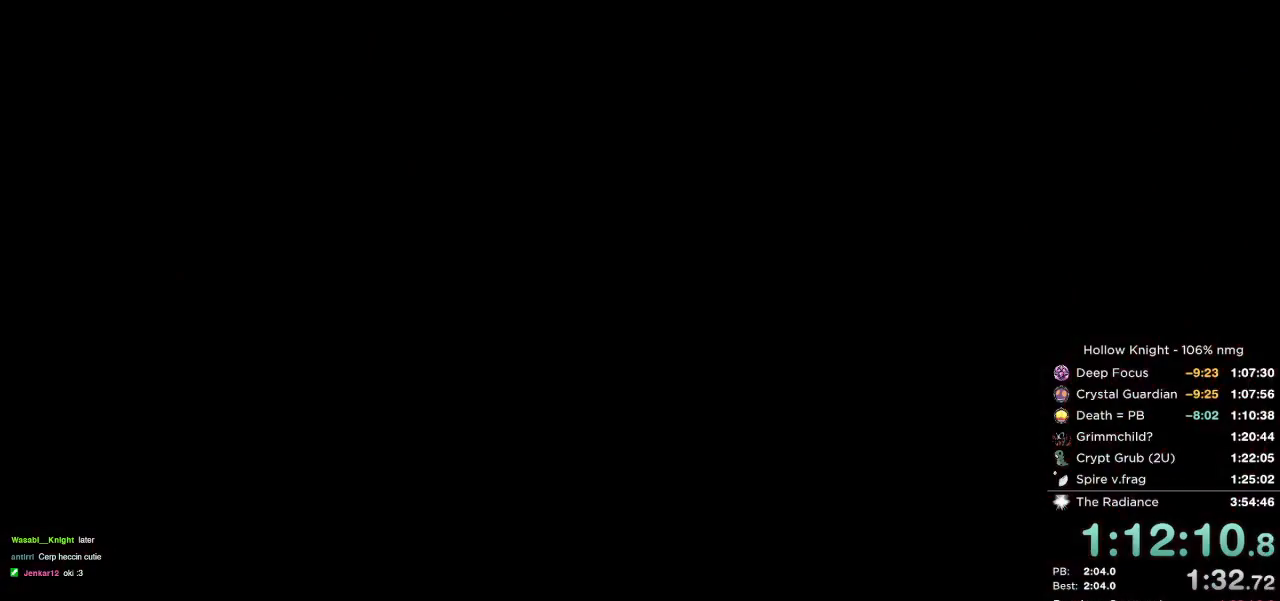
{"keys": ["left", "right"], "events": [[34, "right", "up"], [67, "down", "up"], [184, "left", "up"], [184, "right", "down"], [267, "down", "down"], [284, "left", "down"], [317, "down", "up"], [317, "right", "up"], [384, "left", "up"], [400, "right", "down"], [484, "left", "down"]]}
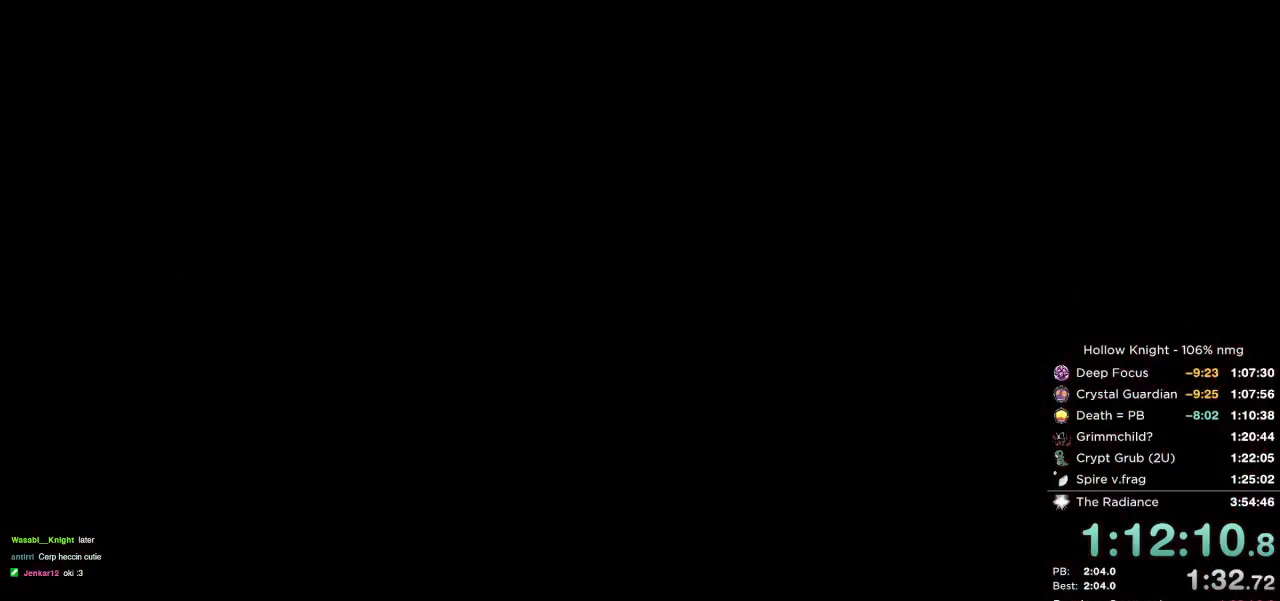
{"keys": [], "events": [[17, "right", "up"], [50, "down", "down"], [84, "left", "up"], [184, "down", "up"], [200, "left", "down"], [267, "left", "up"]]}
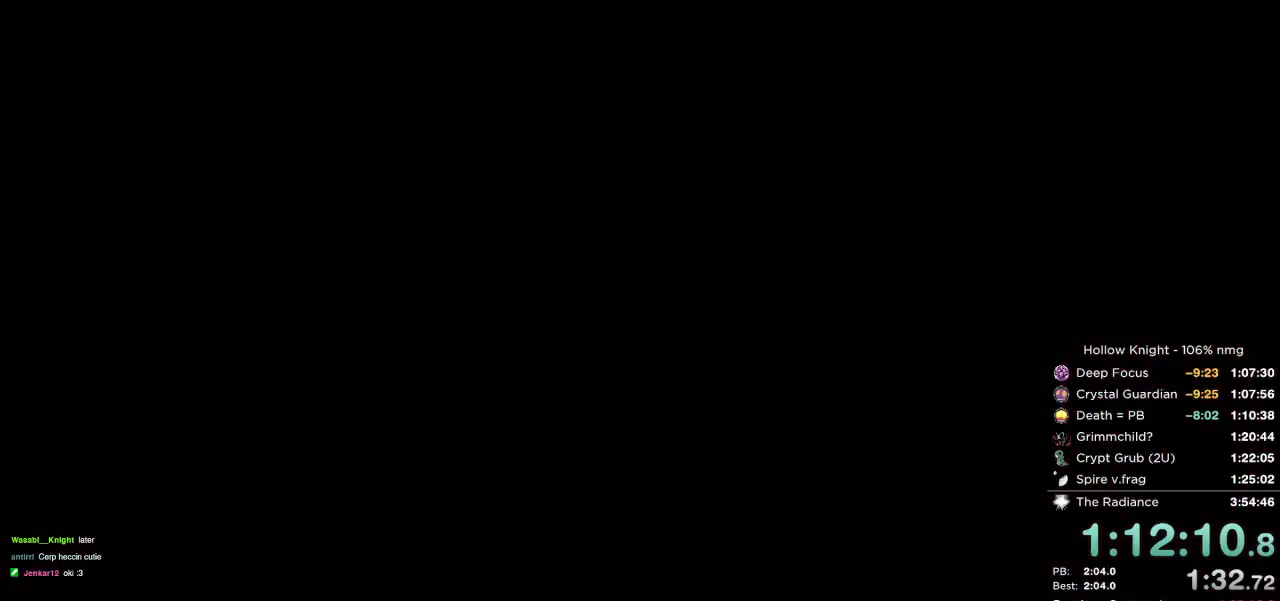
{"keys": ["left"], "events": [[34, "left", "down"], [117, "left", "up"], [200, "left", "down"], [250, "left", "up"], [334, "left", "down"], [400, "left", "up"], [484, "left", "down"]]}
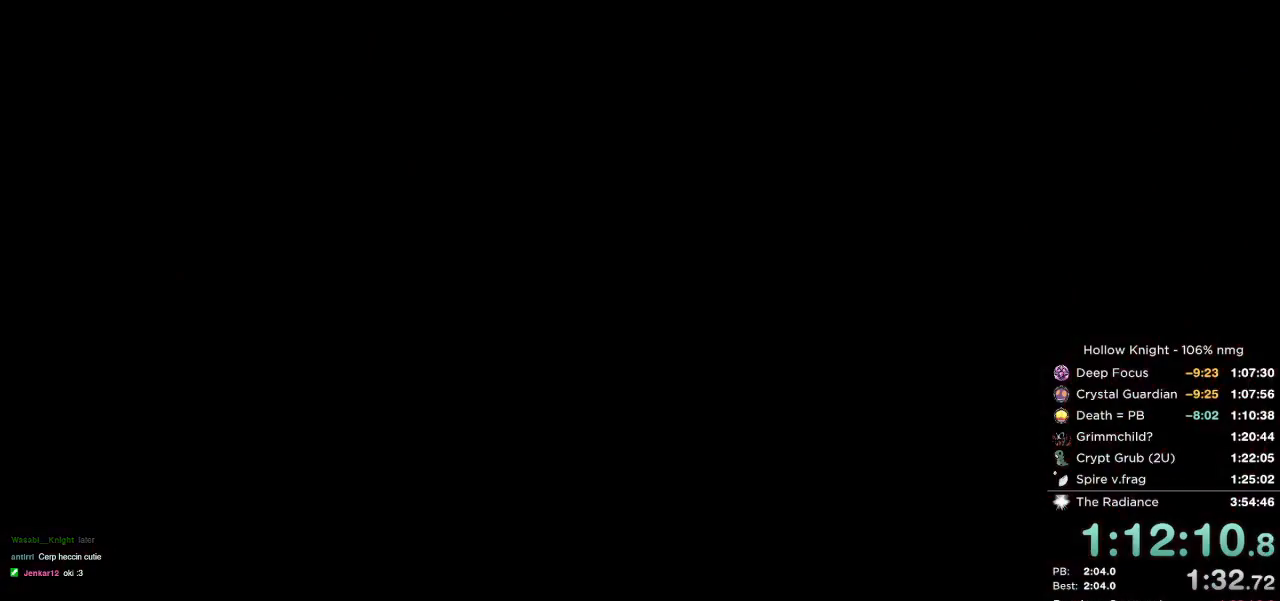
{"keys": [], "events": [[34, "left", "up"], [117, "left", "down"], [200, "left", "up"], [284, "left", "down"], [350, "left", "up"], [450, "left", "down"], [500, "left", "up"]]}
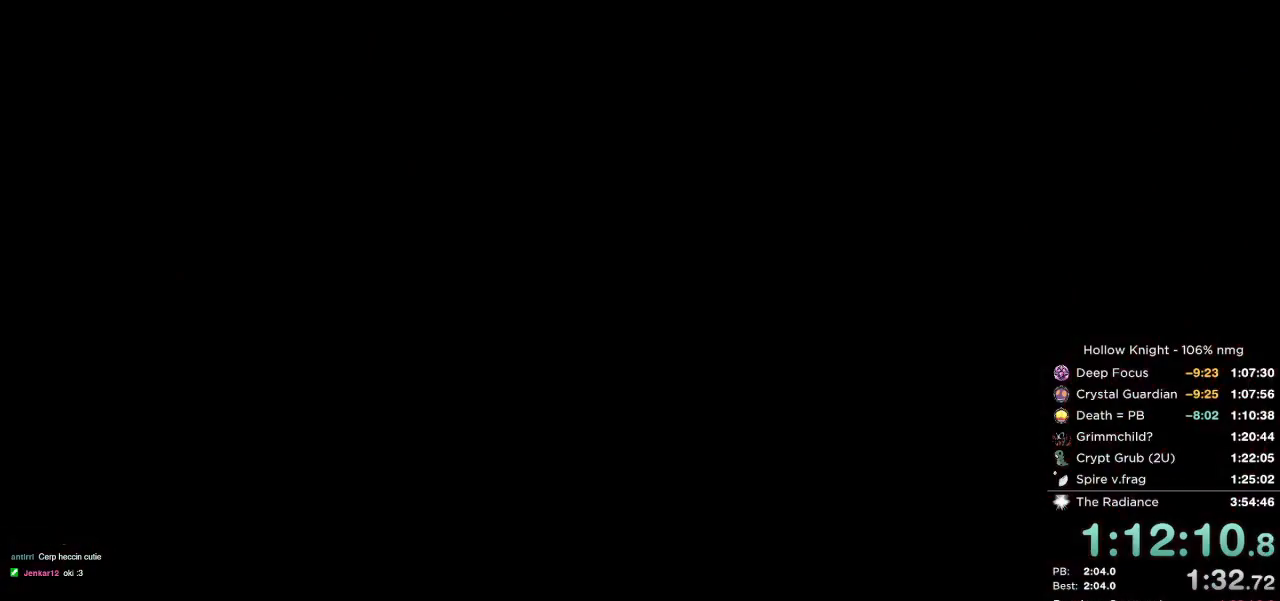
{"keys": [], "events": [[100, "left", "down"], [134, "left", "up"], [234, "left", "down"], [284, "left", "up"], [384, "left", "down"], [417, "left", "up"]]}
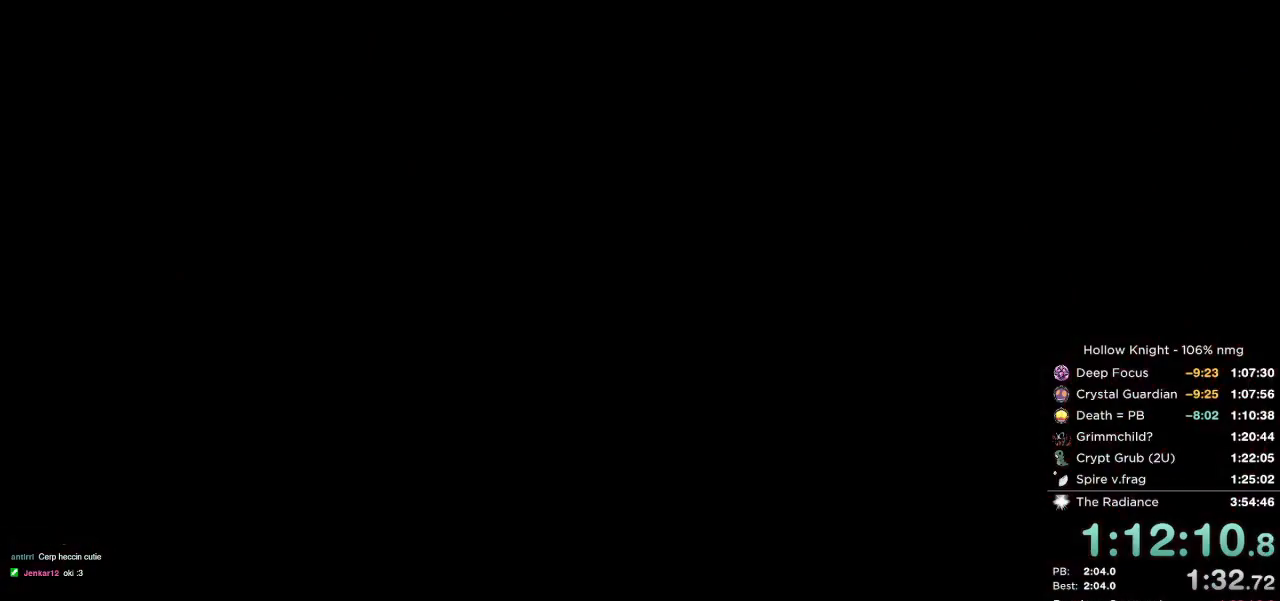
{"keys": [], "events": [[17, "left", "down"], [67, "left", "up"], [167, "left", "down"], [200, "left", "up"], [300, "left", "down"], [350, "left", "up"], [434, "left", "down"], [500, "left", "up"]]}
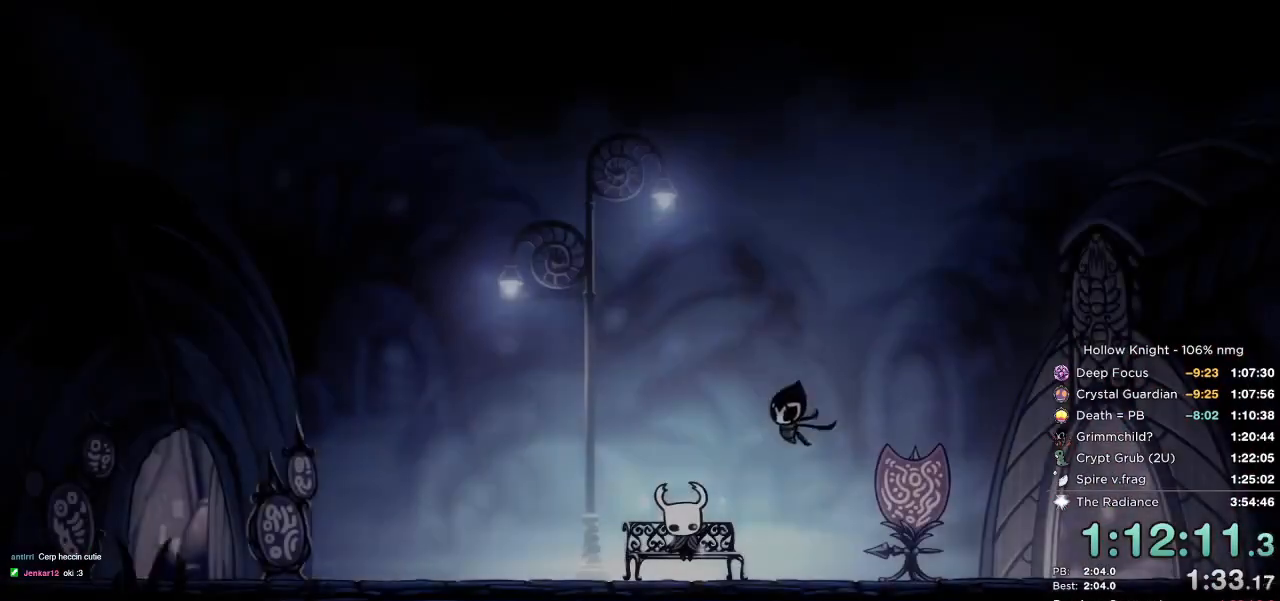
{"keys": ["down", "right"], "events": [[50, "left", "down"], [134, "left", "up"], [200, "left", "down"], [267, "left", "up"], [350, "left", "down"], [417, "left", "up"], [467, "right", "down"], [484, "down", "down"]]}
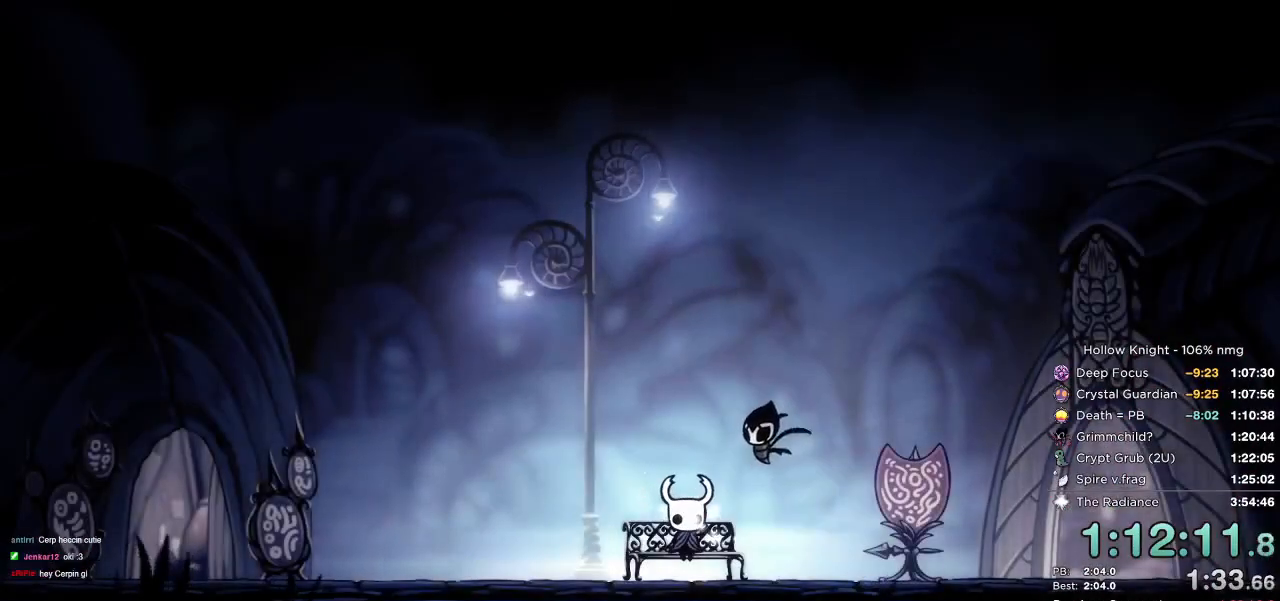
{"keys": ["left"], "events": [[67, "left", "down"], [134, "down", "up"], [150, "right", "up"], [384, "left", "up"], [467, "left", "down"]]}
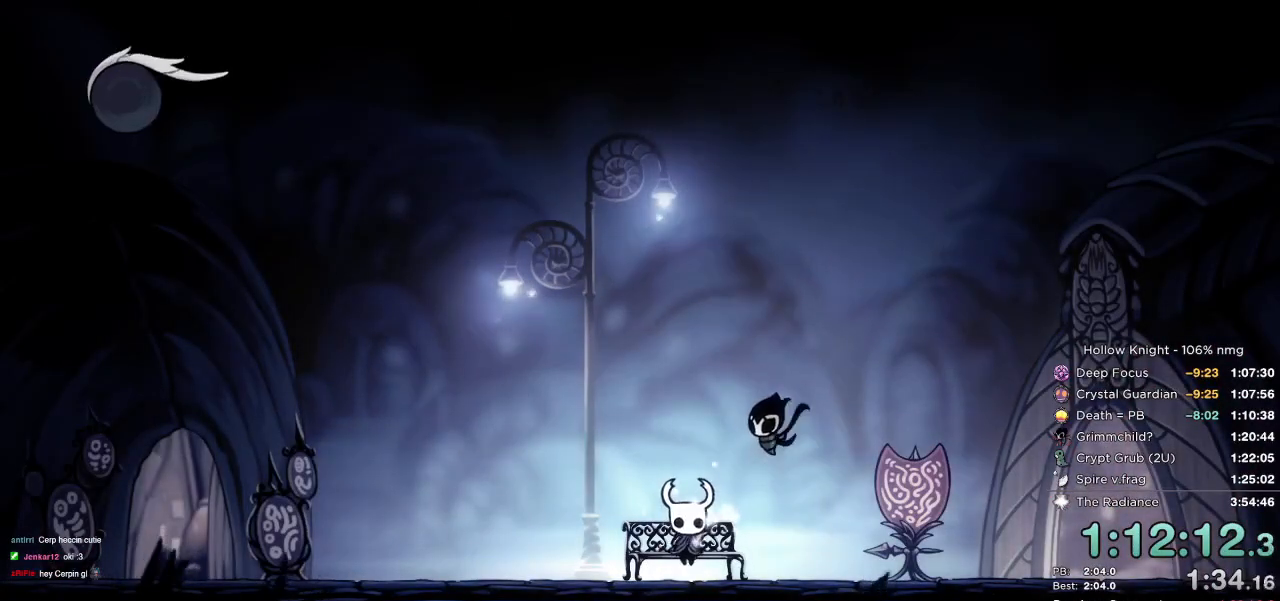
{"keys": ["left"], "events": [[34, "left", "up"], [117, "left", "down"], [184, "left", "up"], [250, "left", "down"], [334, "left", "up"], [384, "left", "down"]]}
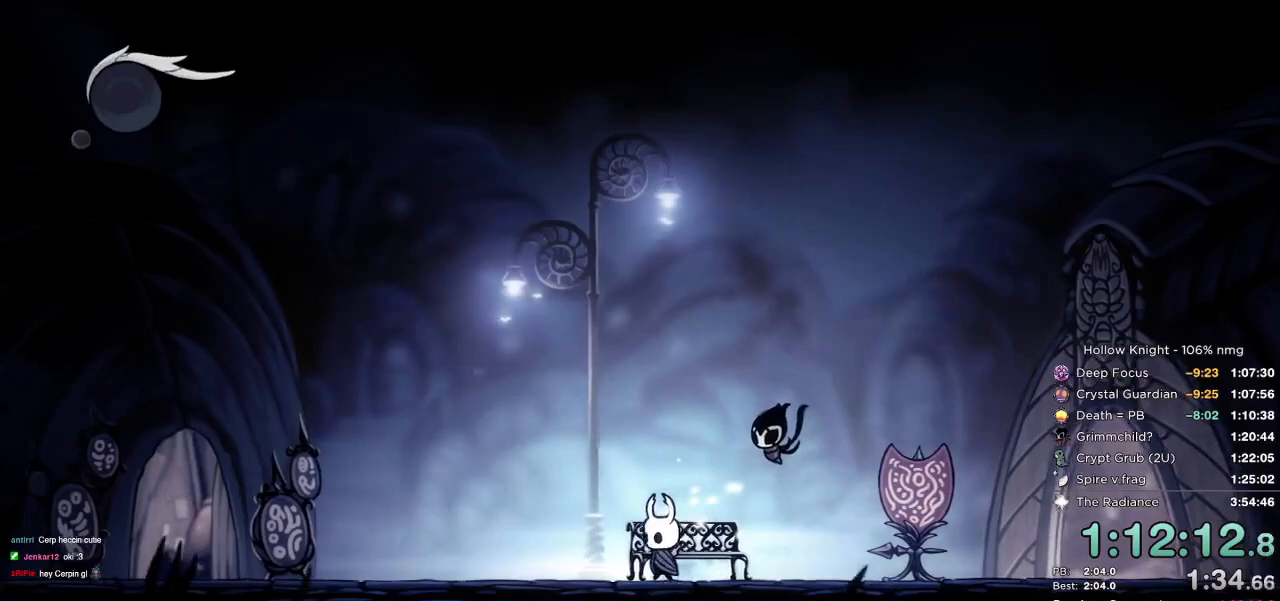
{"keys": ["cdash", "left"], "events": [[150, "cdash", "down"]]}
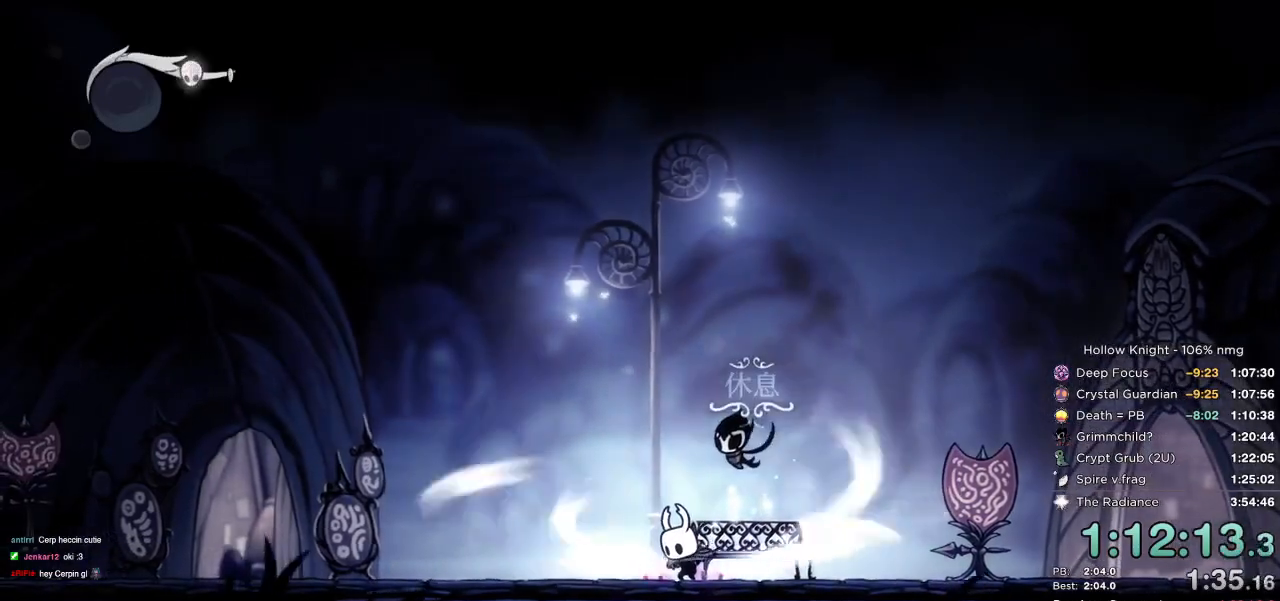
{"keys": ["cdash", "left"], "events": []}
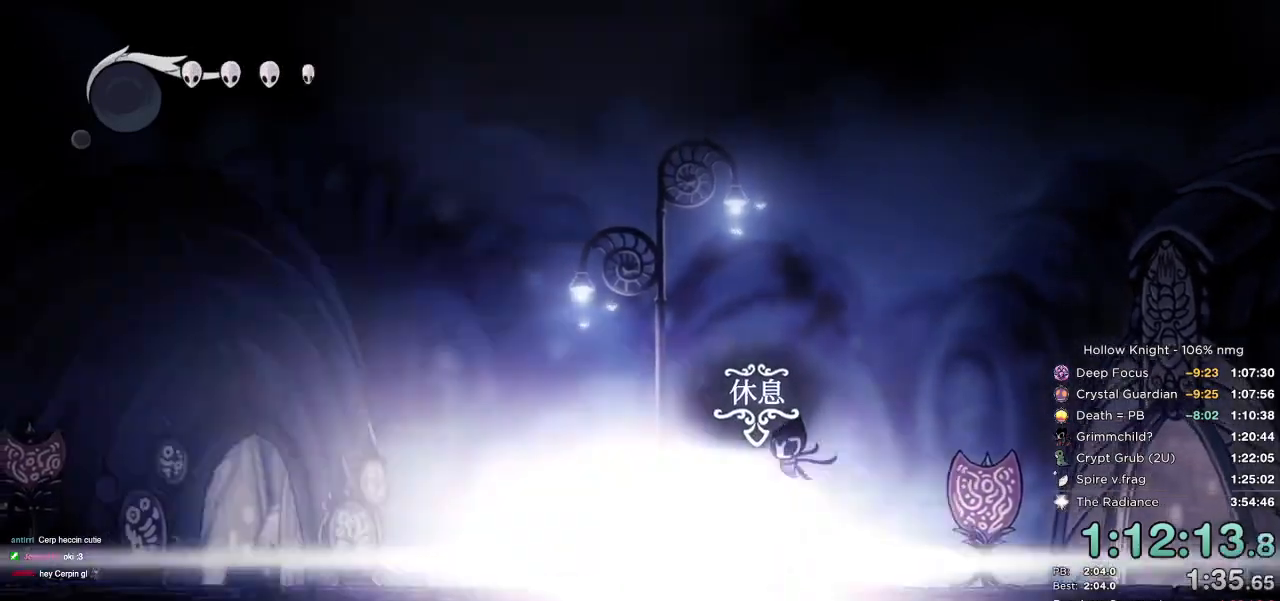
{"keys": [], "events": [[17, "left", "up"], [67, "cdash", "up"], [67, "right", "down"], [67, "up", "down"], [167, "right", "up"], [167, "up", "up"]]}
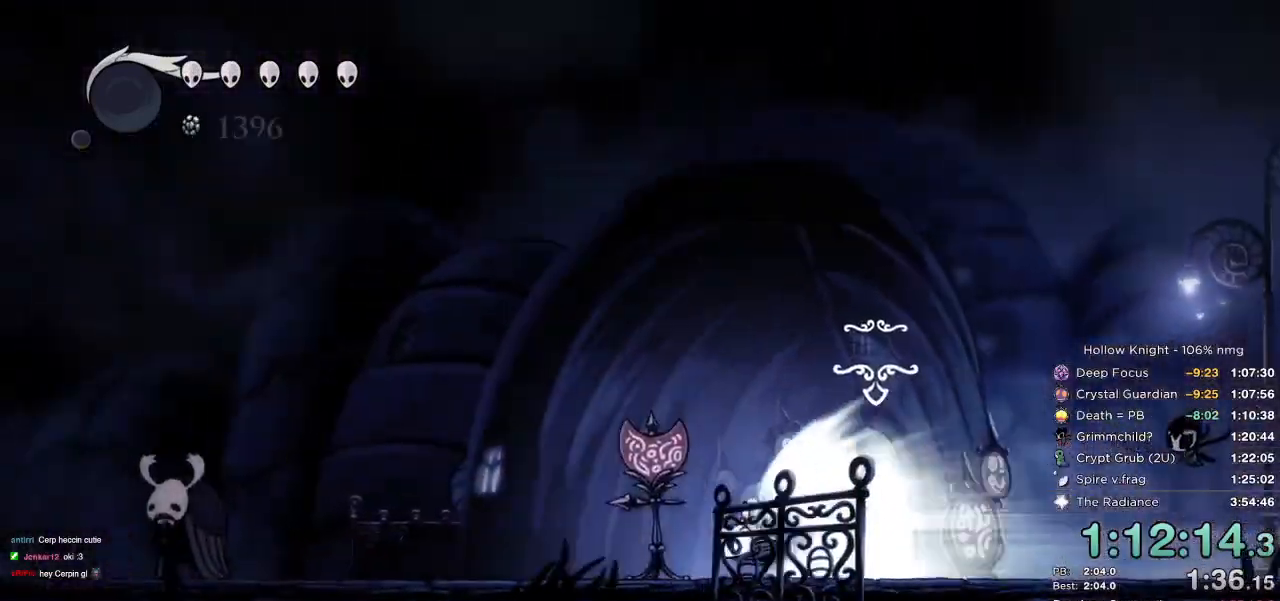
{"keys": [], "events": []}
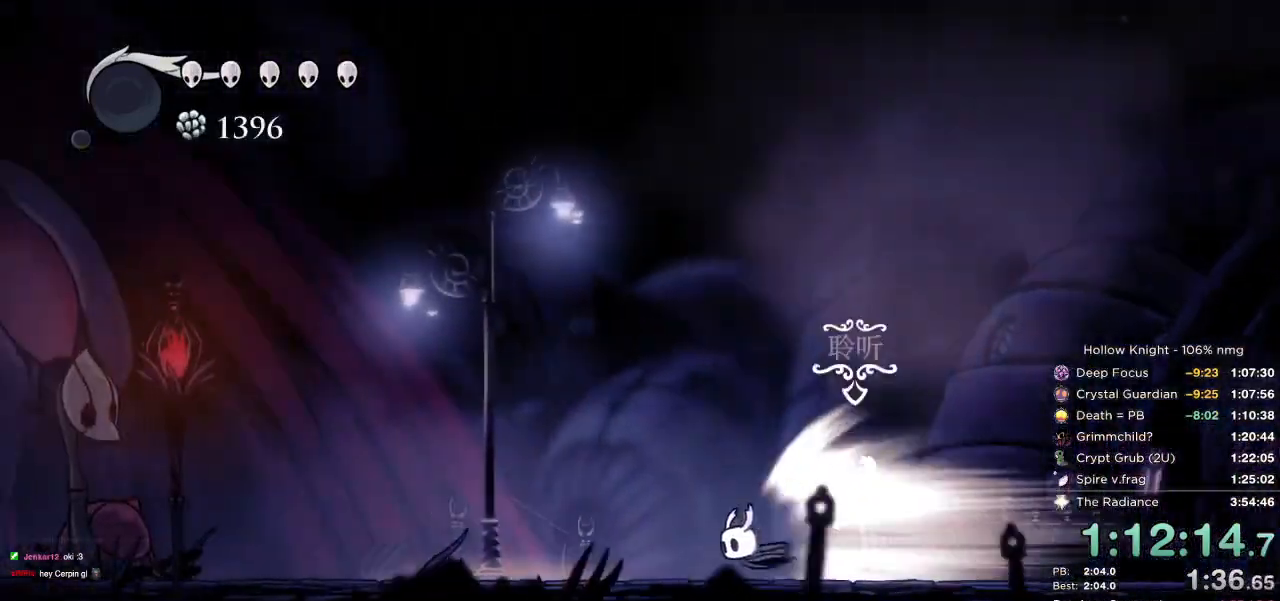
{"keys": [], "events": []}
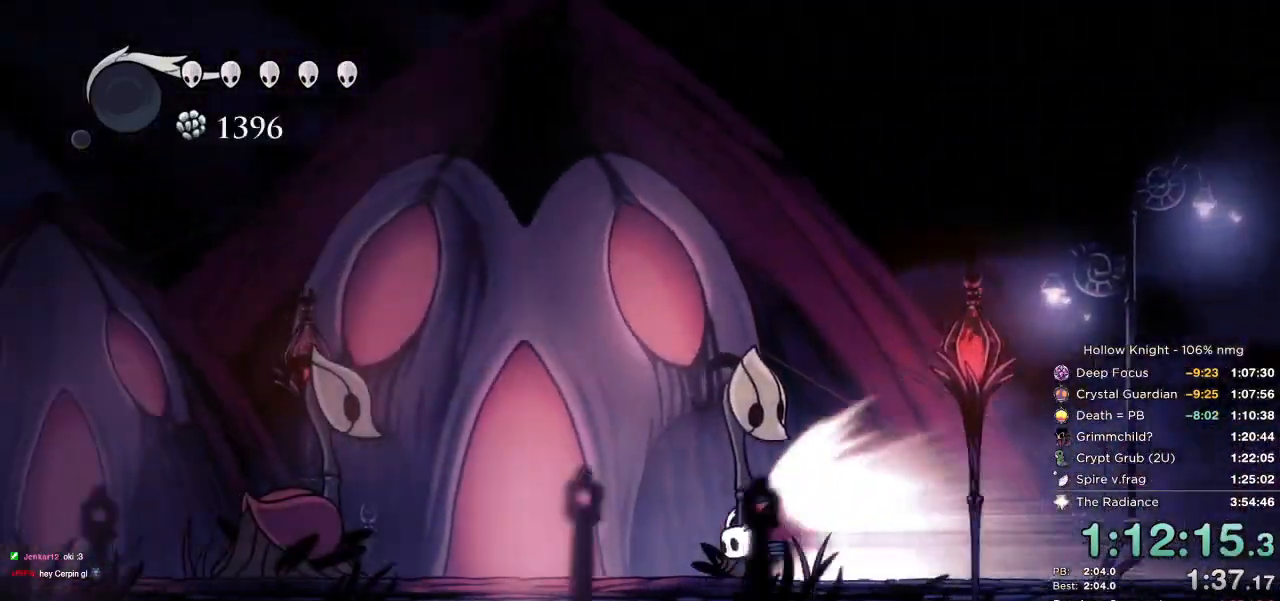
{"keys": [], "events": [[17, "jump", "down"], [50, "cdash", "down"], [100, "left", "down"], [117, "jump", "up"], [167, "cdash", "up"], [500, "left", "up"]]}
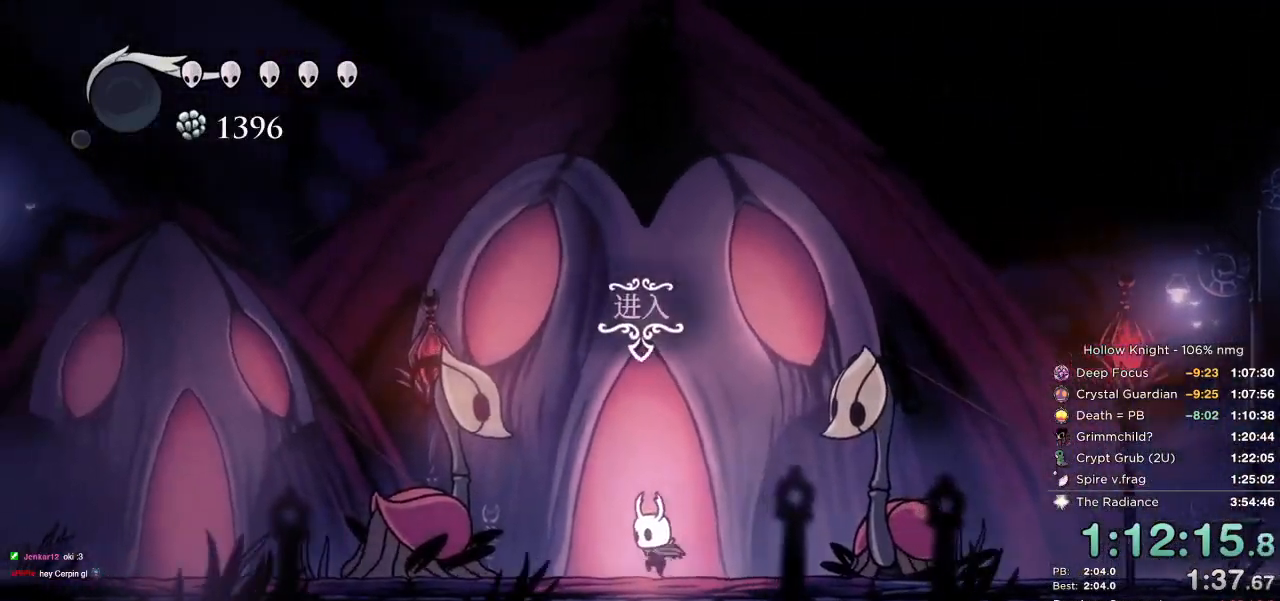
{"keys": [], "events": [[134, "down", "down"], [200, "up", "down"], [234, "down", "up"], [250, "up", "up"]]}
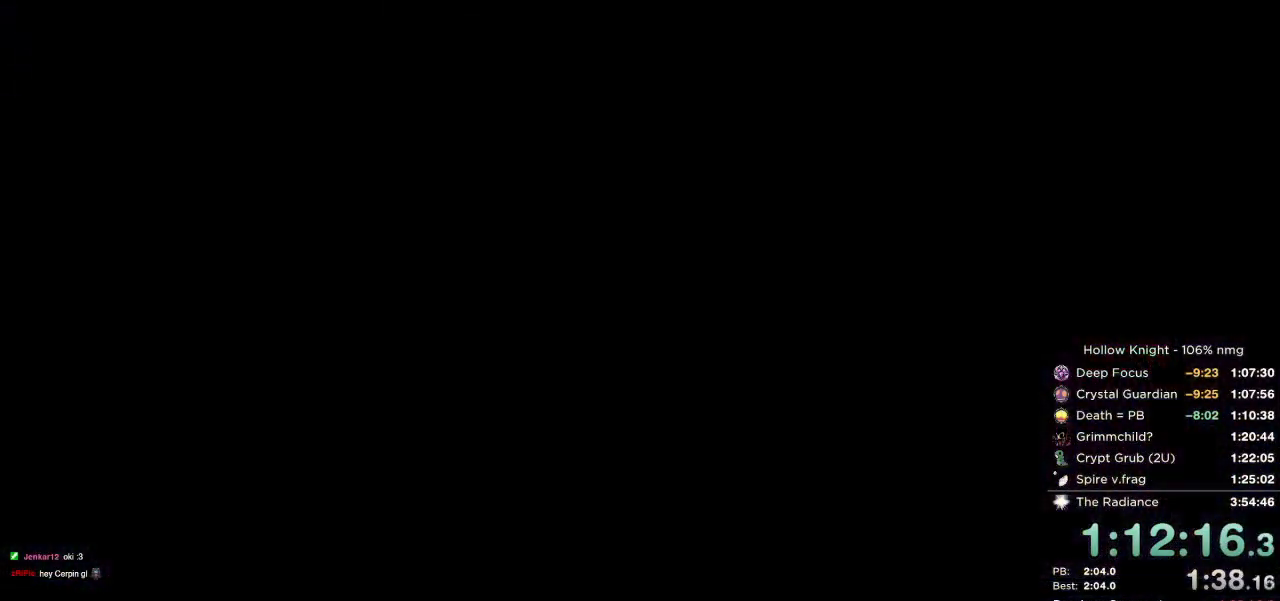
{"keys": ["nail", "right"], "events": [[184, "jump", "down"], [234, "right", "down"], [250, "down", "down"], [250, "jump", "up"], [267, "nail", "down"], [317, "right", "up"], [350, "nail", "up"], [367, "jump", "down"], [384, "down", "up"], [400, "jump", "up"], [417, "right", "down"], [450, "nail", "down"]]}
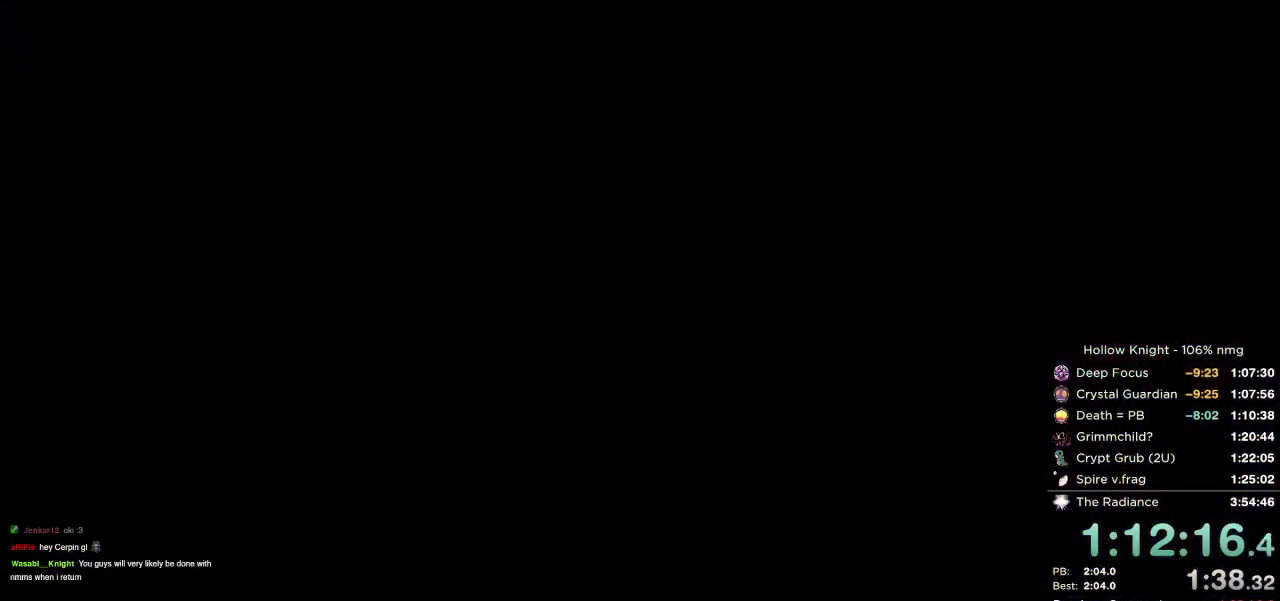
{"keys": [], "events": [[17, "jump", "down"], [34, "right", "up"], [50, "nail", "up"], [84, "down", "down"], [84, "jump", "up"], [134, "nail", "down"], [184, "down", "up"], [184, "jump", "down"], [200, "right", "down"], [217, "nail", "up"], [234, "jump", "up"], [300, "down", "down"], [317, "nail", "down"], [317, "right", "up"], [334, "jump", "down"], [367, "down", "up"], [384, "nail", "up"], [400, "jump", "up"], [400, "right", "down"], [500, "right", "up"]]}
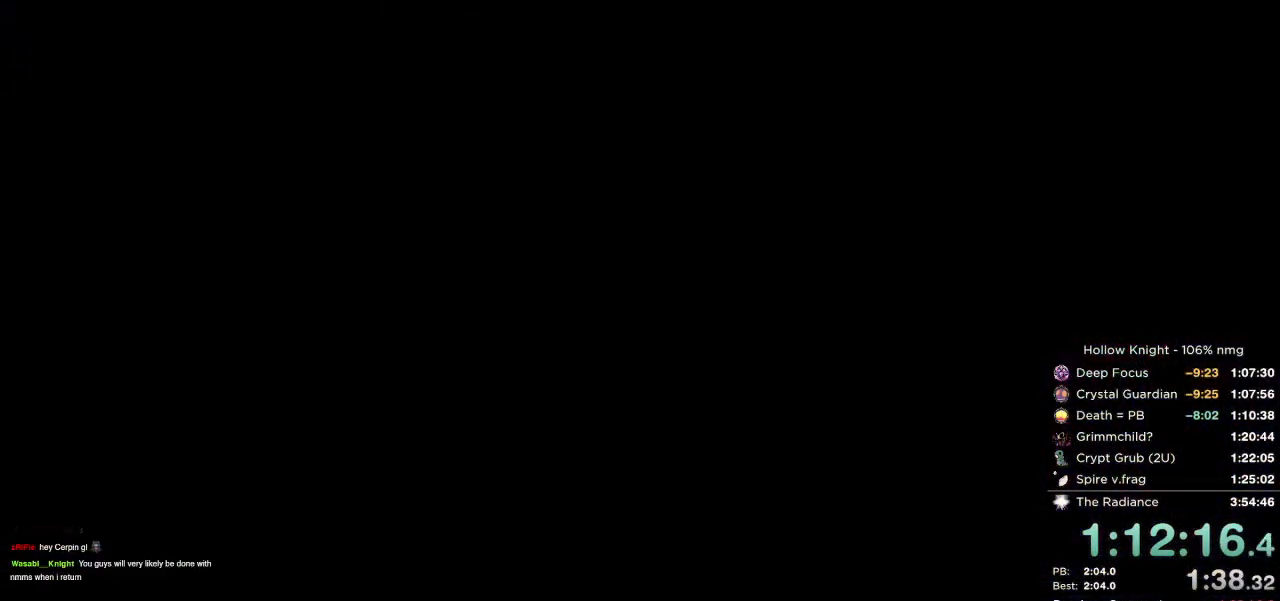
{"keys": [], "events": [[50, "down", "down"], [100, "right", "down"], [150, "down", "up"], [167, "right", "up"], [267, "right", "down"], [334, "right", "up"], [400, "right", "down"], [484, "right", "up"]]}